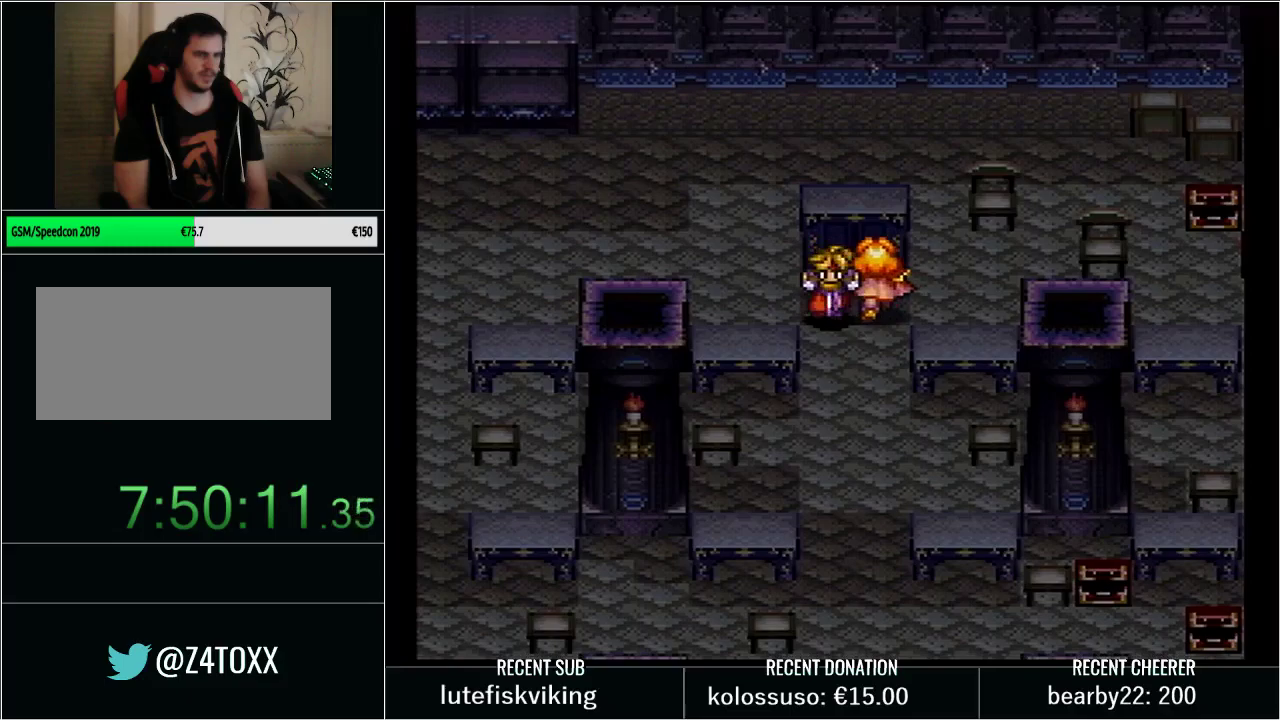
Gameplay with a controller (Nintendo layout); each line is a JSON object with the inputs held at the frame after it. "events" lists button and stick changes between this image and that frame as [ms after this image, input, new state], when the widget could be followed in between. Not read: L3 R3.
{"buttons": [], "events": [[33, "A", "up"]]}
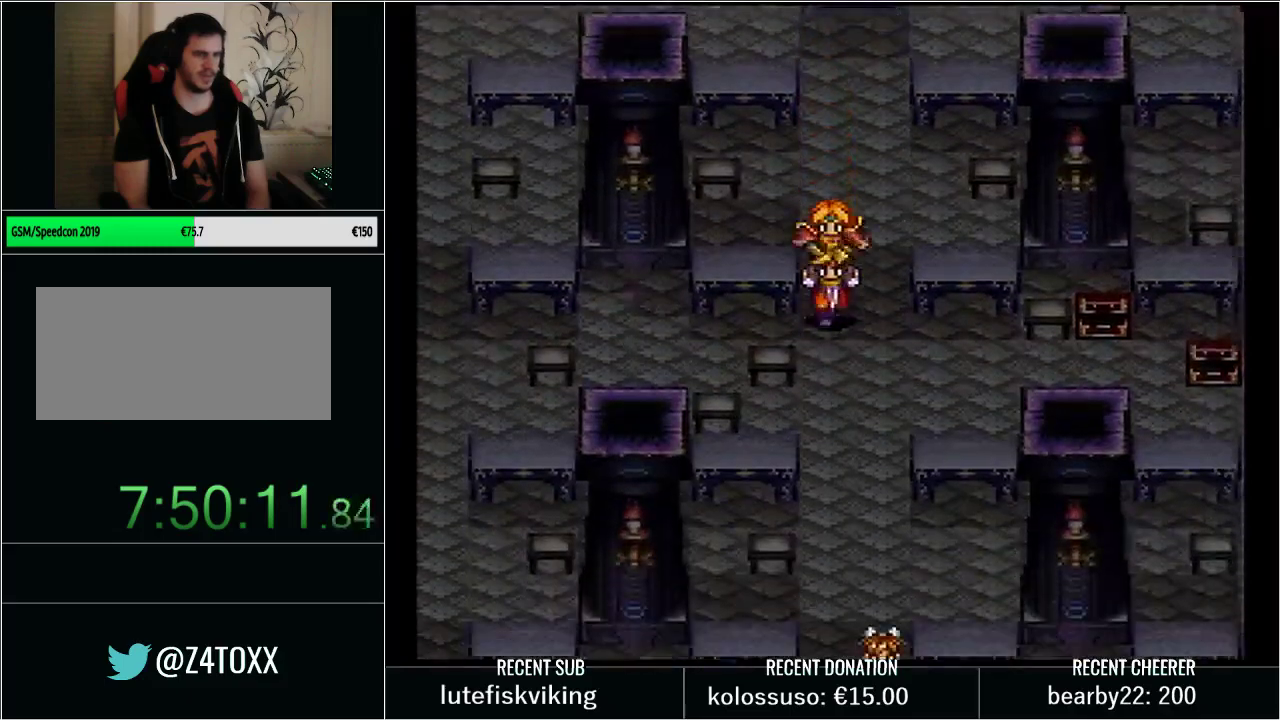
{"buttons": ["DPAD_RIGHT"], "events": [[483, "DPAD_RIGHT", "down"]]}
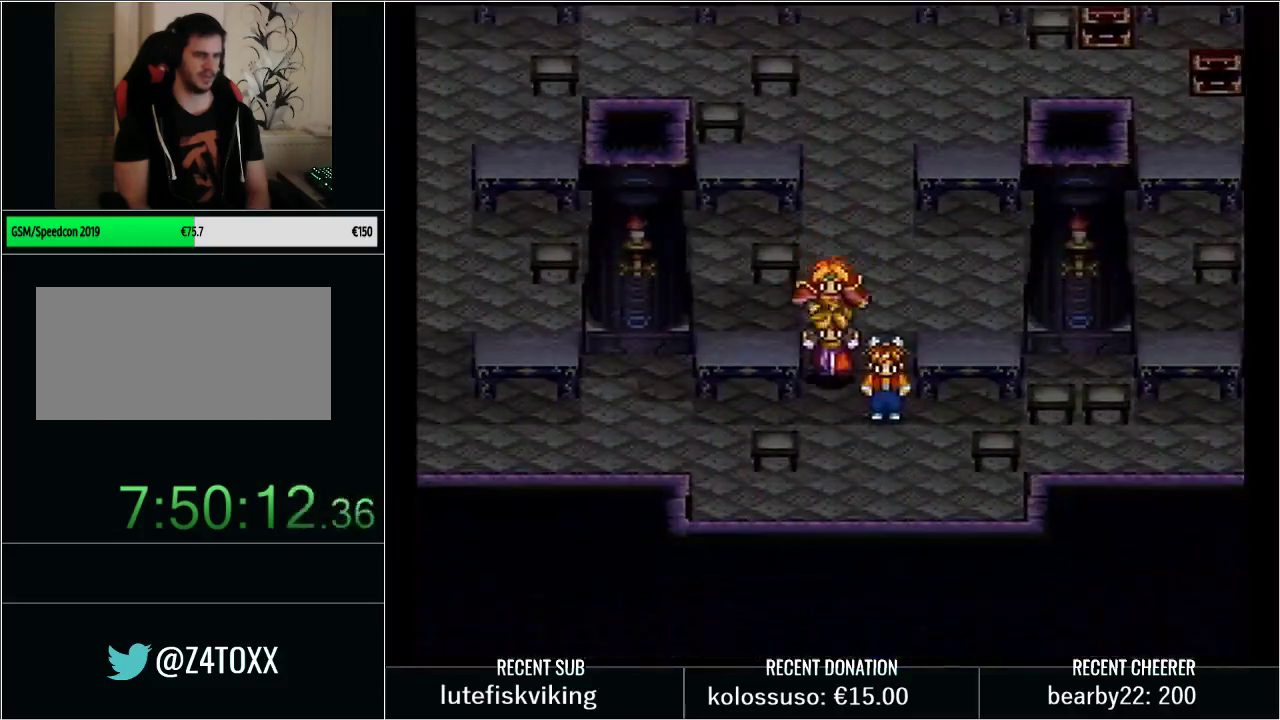
{"buttons": [], "events": [[133, "DPAD_RIGHT", "up"]]}
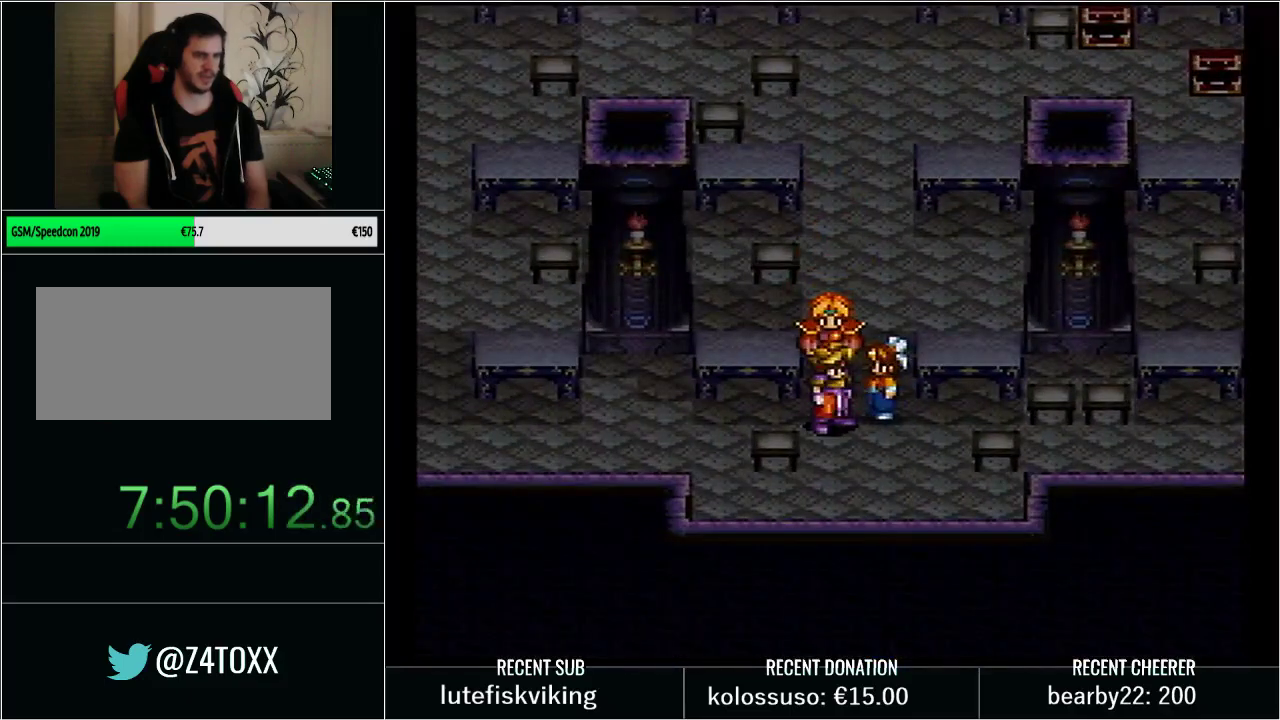
{"buttons": [], "events": []}
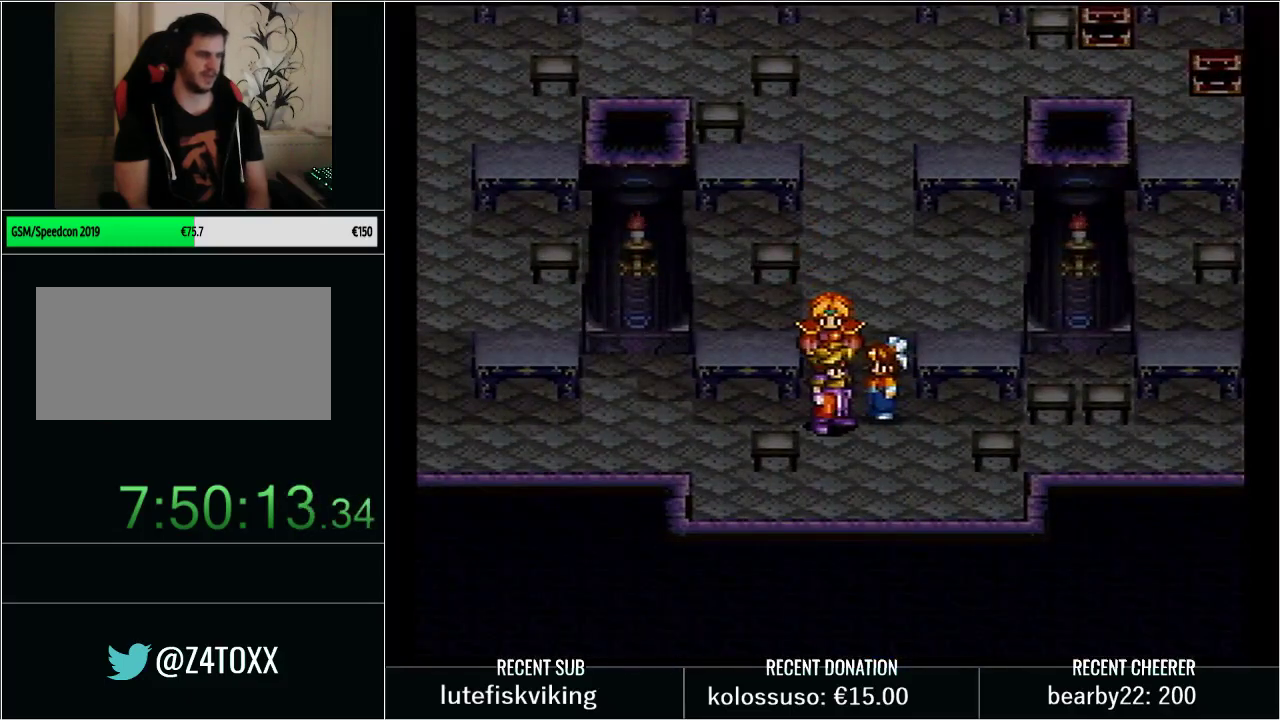
{"buttons": ["DPAD_DOWN"], "events": [[483, "DPAD_DOWN", "down"]]}
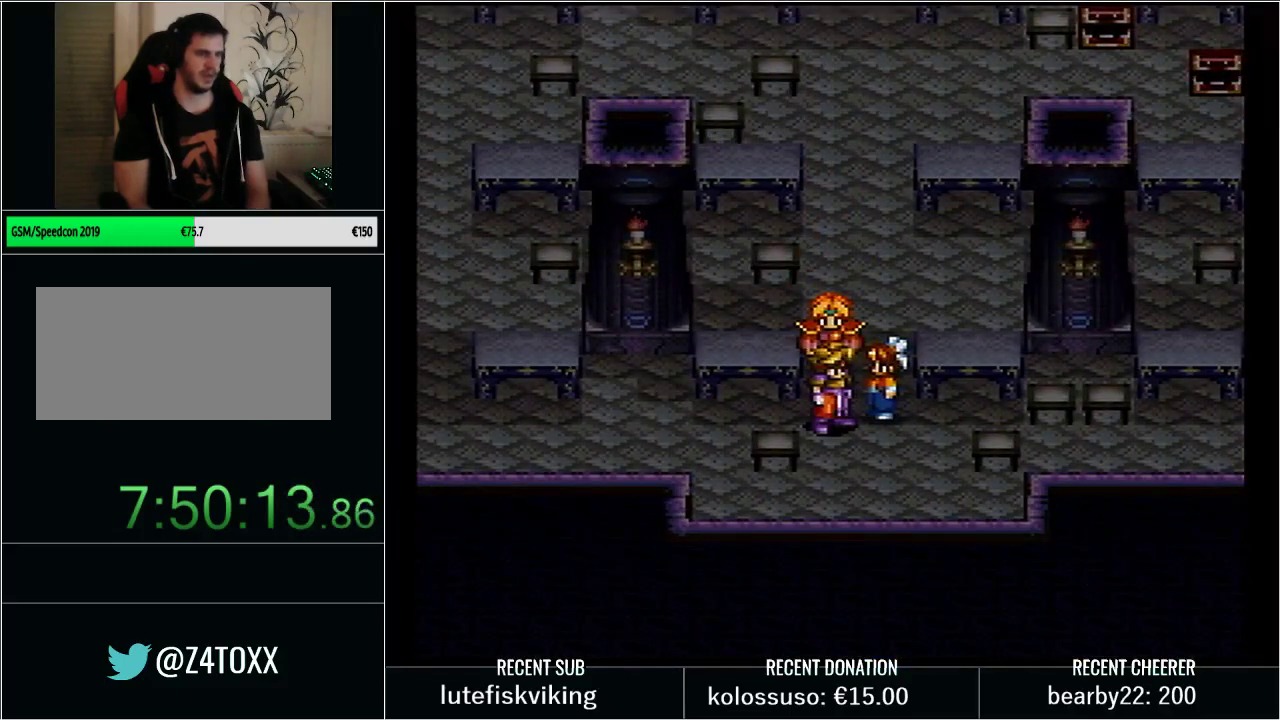
{"buttons": ["Y", "DPAD_DOWN"], "events": [[17, "Y", "down"]]}
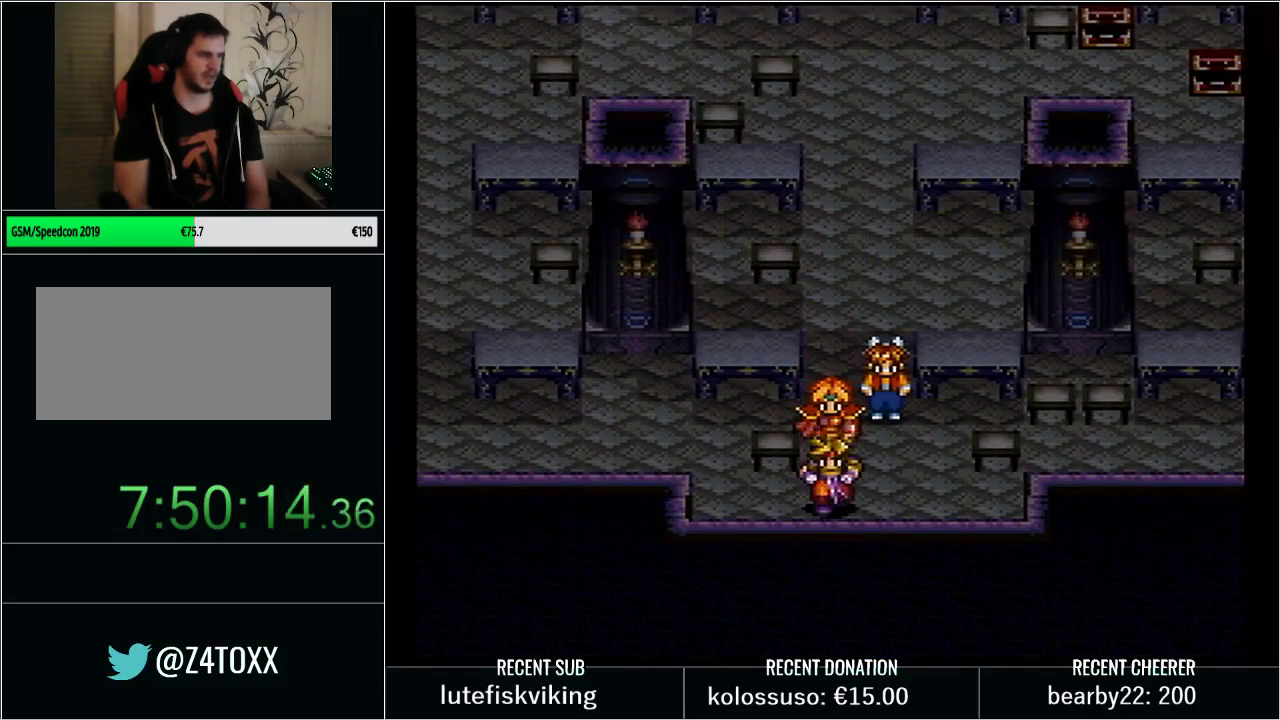
{"buttons": ["Y", "DPAD_DOWN"], "events": []}
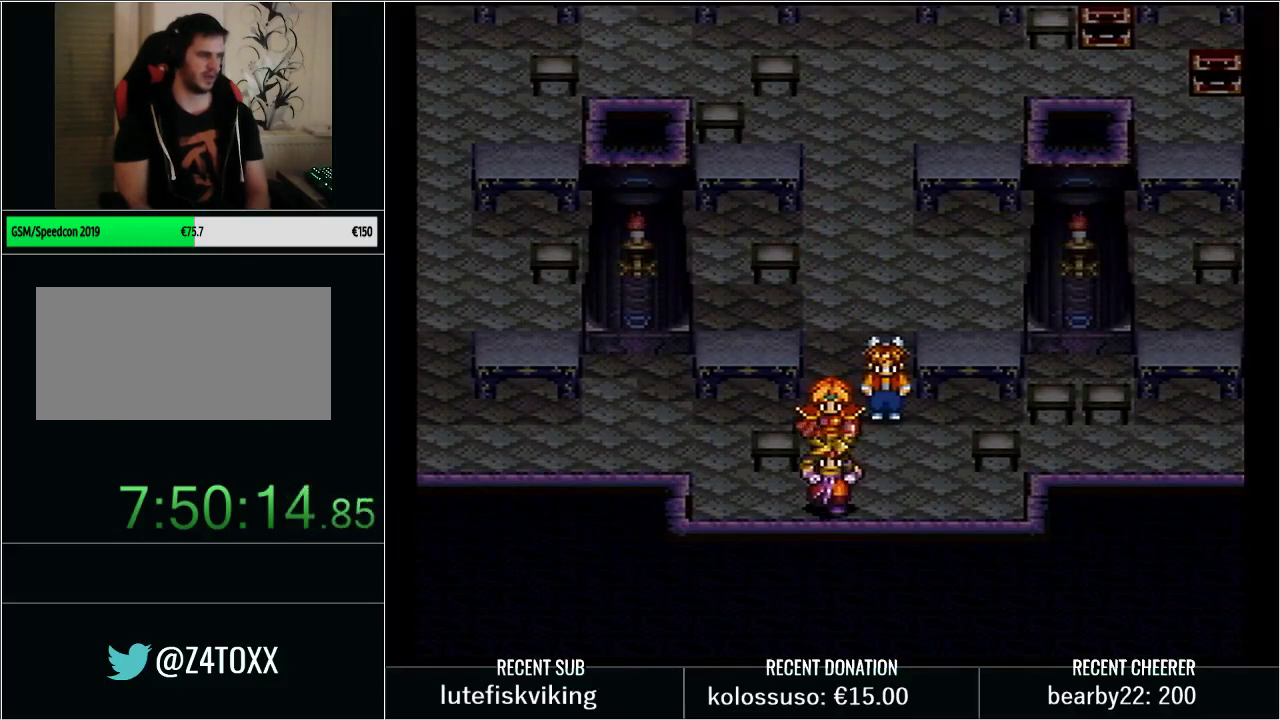
{"buttons": ["Y", "DPAD_UP"], "events": [[283, "DPAD_DOWN", "up"], [350, "Y", "up"], [417, "DPAD_UP", "down"], [450, "Y", "down"]]}
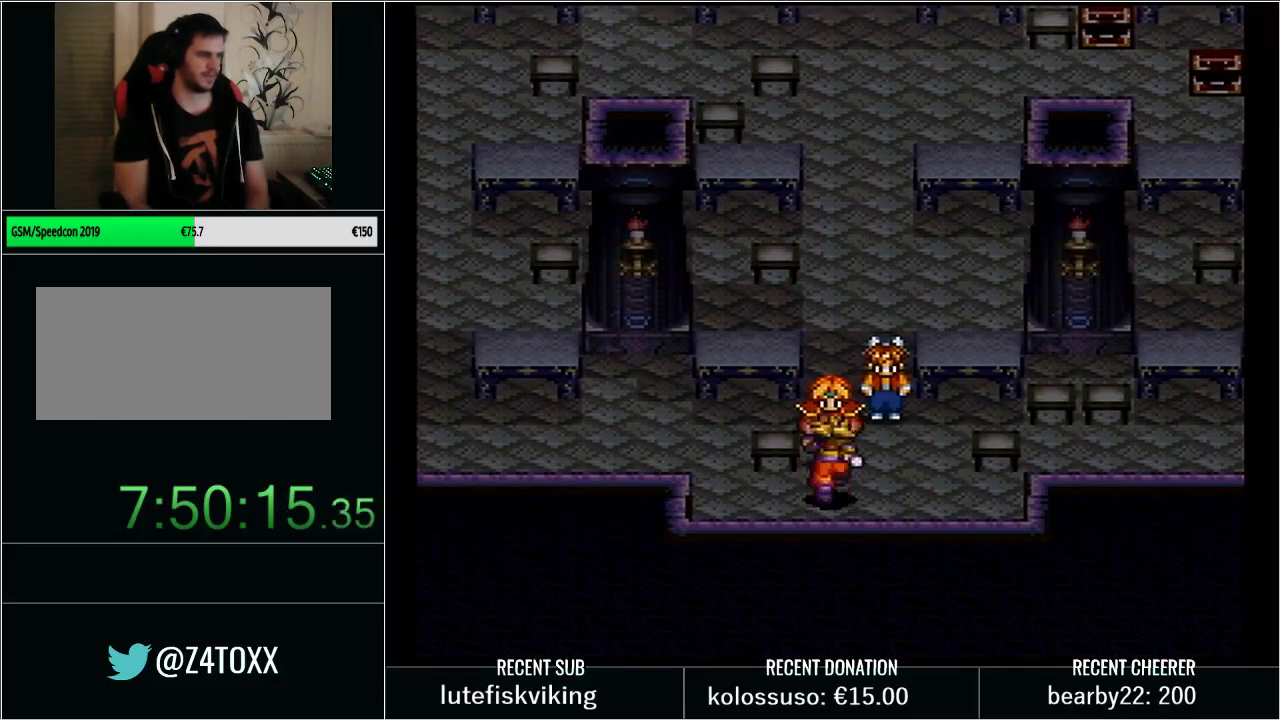
{"buttons": ["Y", "DPAD_UP"], "events": []}
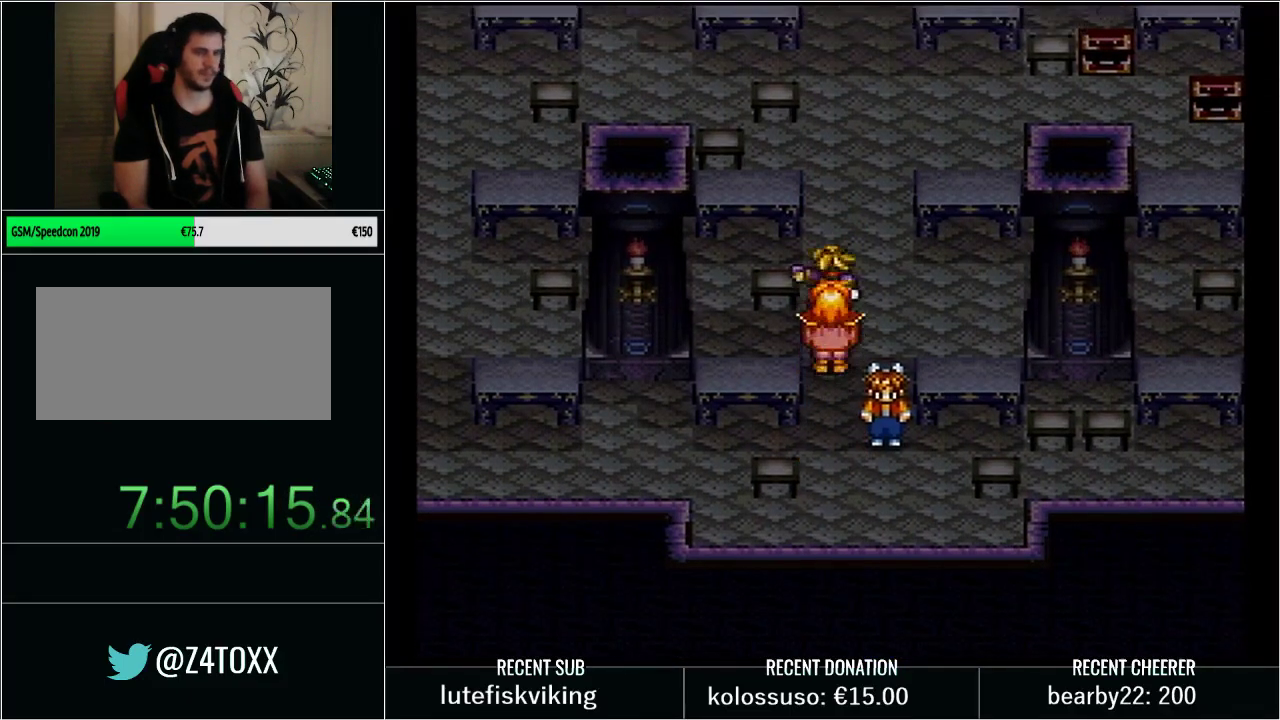
{"buttons": ["Y", "DPAD_UP"], "events": [[267, "DPAD_RIGHT", "down"], [383, "DPAD_RIGHT", "up"]]}
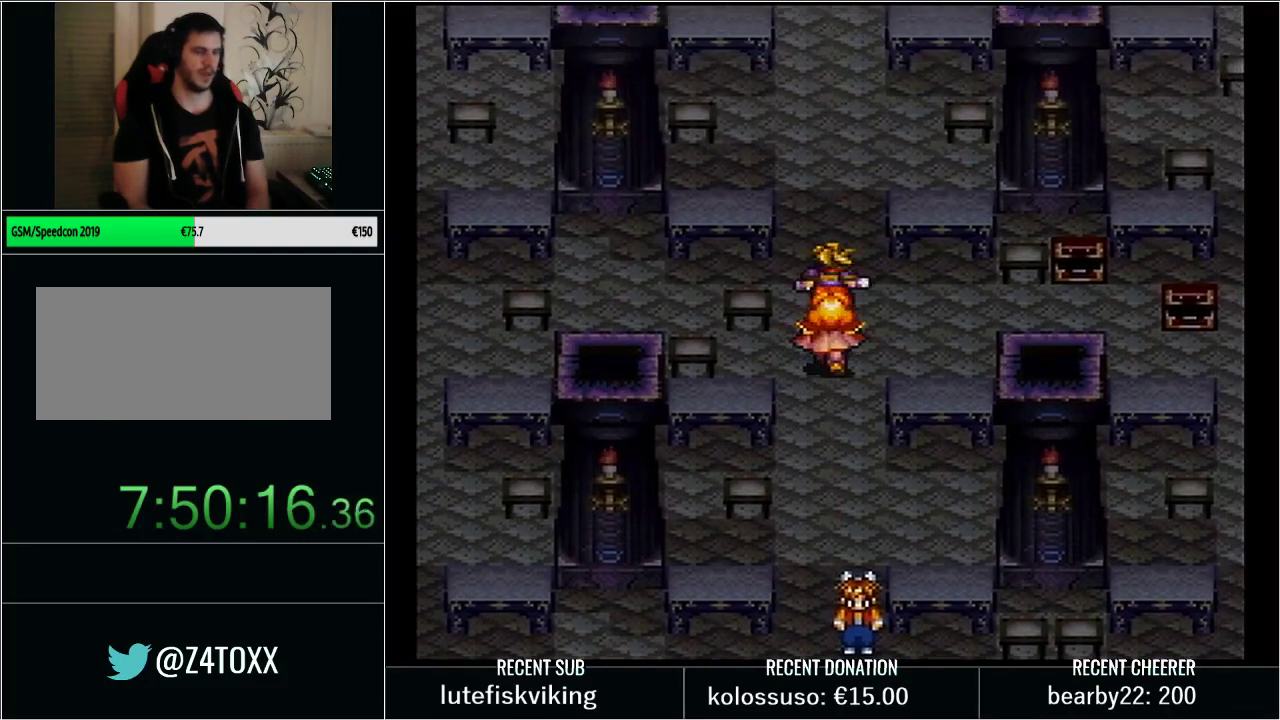
{"buttons": [], "events": [[17, "DPAD_RIGHT", "down"], [100, "DPAD_RIGHT", "up"], [417, "DPAD_UP", "up"], [467, "Y", "up"]]}
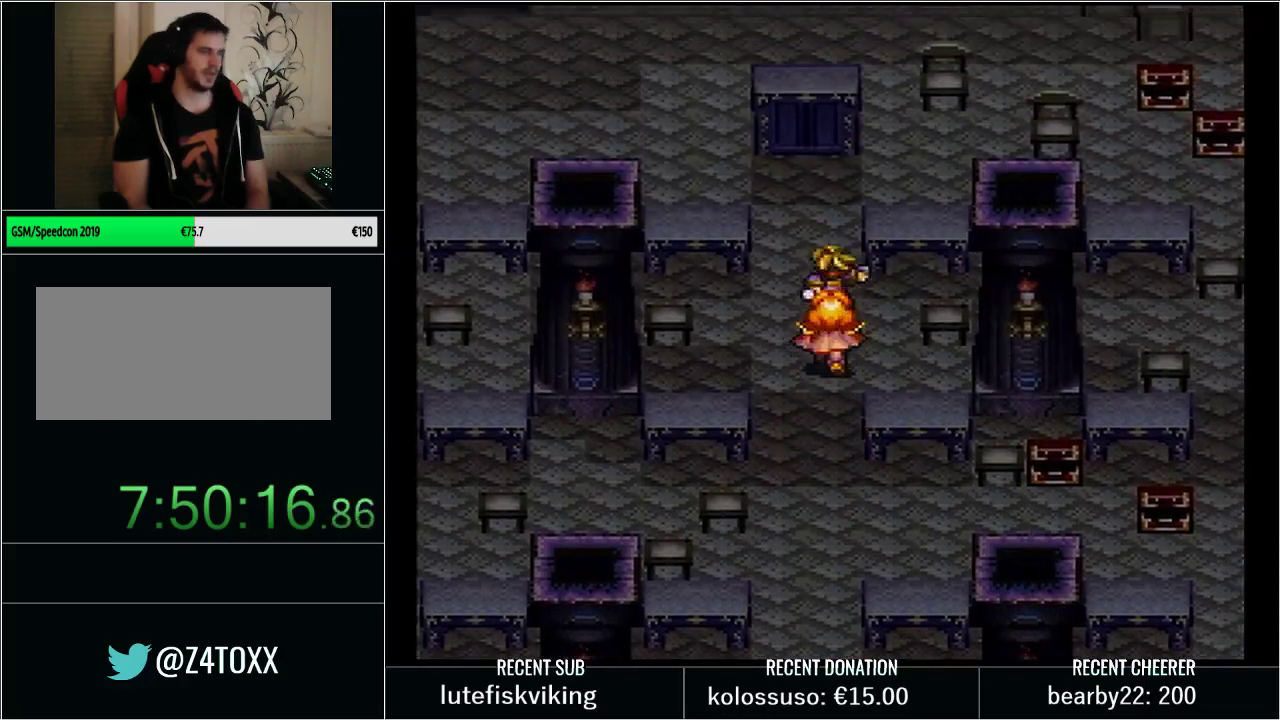
{"buttons": [], "events": []}
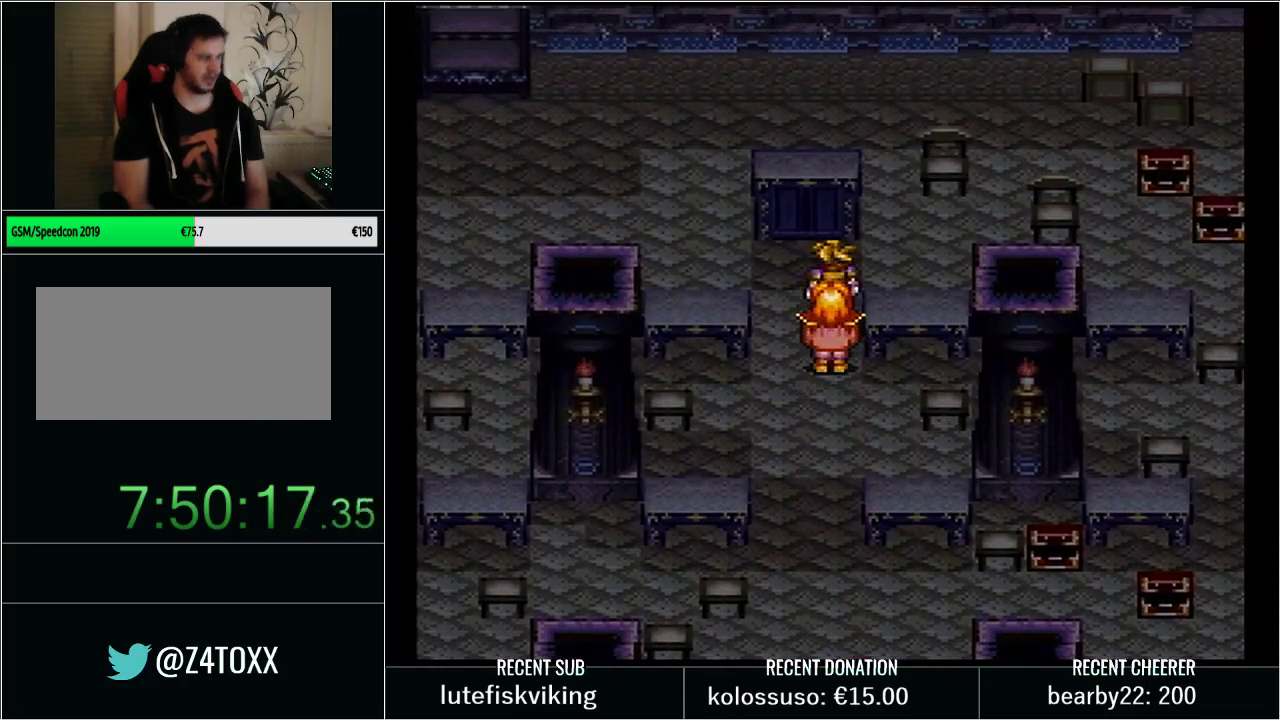
{"buttons": [], "events": []}
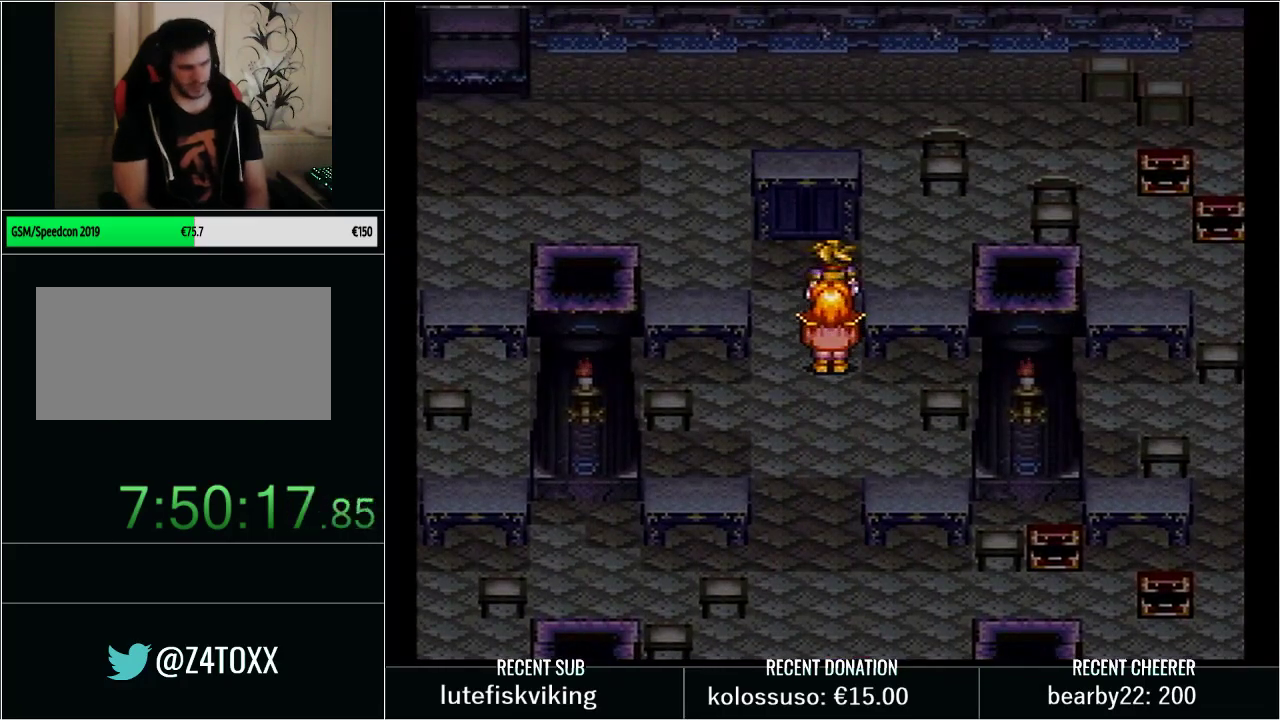
{"buttons": ["DPAD_UP"], "events": [[500, "DPAD_UP", "down"]]}
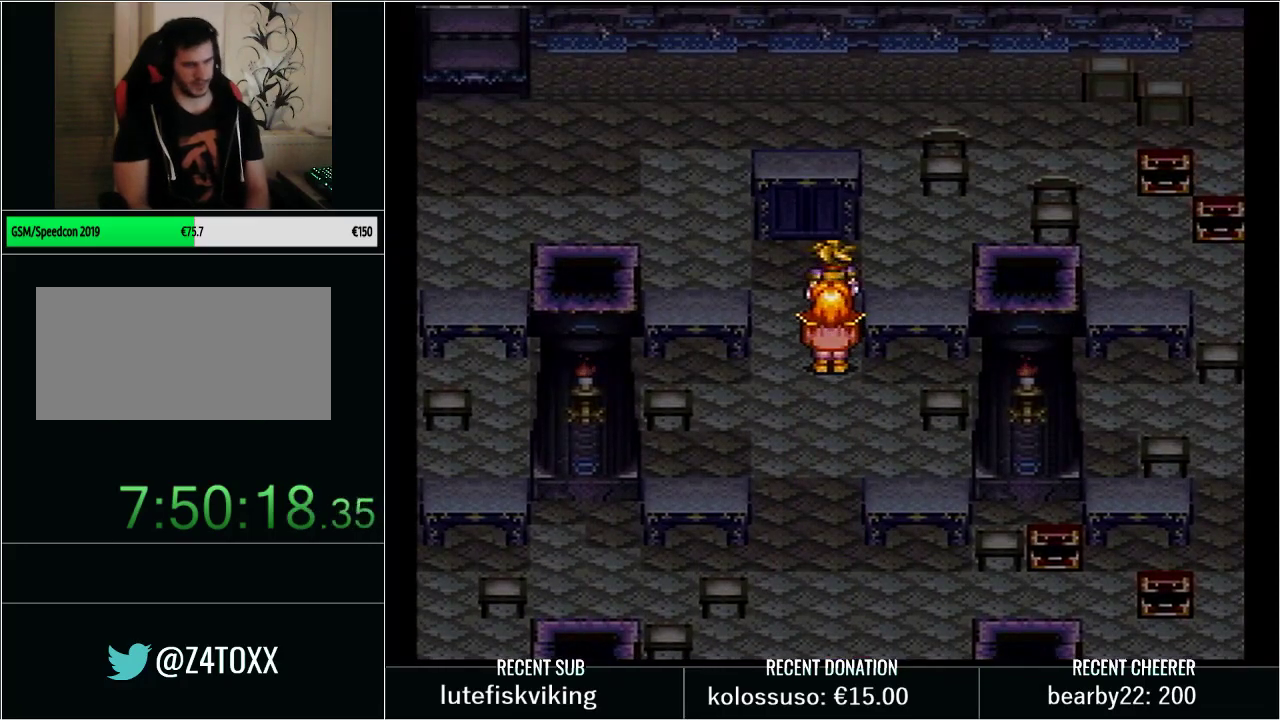
{"buttons": [], "events": [[167, "DPAD_UP", "up"]]}
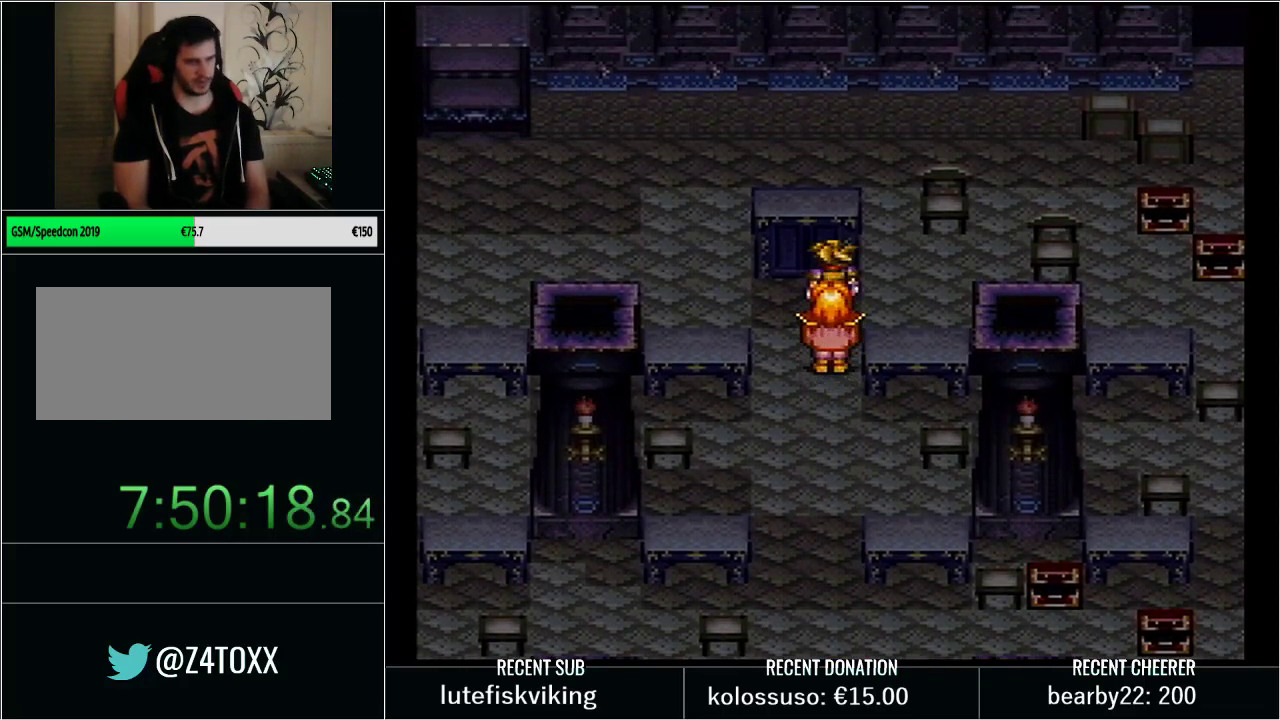
{"buttons": [], "events": [[17, "DPAD_LEFT", "down"], [200, "DPAD_DOWN", "down"], [200, "DPAD_LEFT", "up"], [267, "A", "down"], [317, "DPAD_DOWN", "up"], [450, "A", "up"]]}
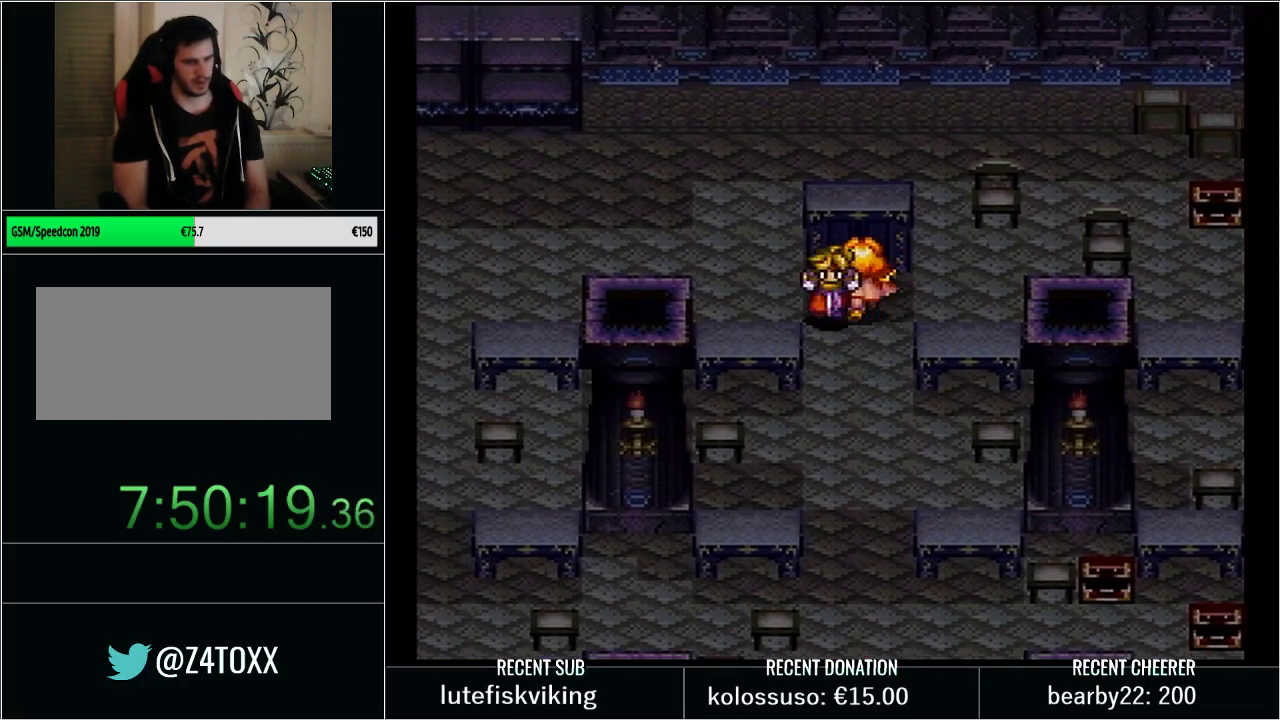
{"buttons": [], "events": []}
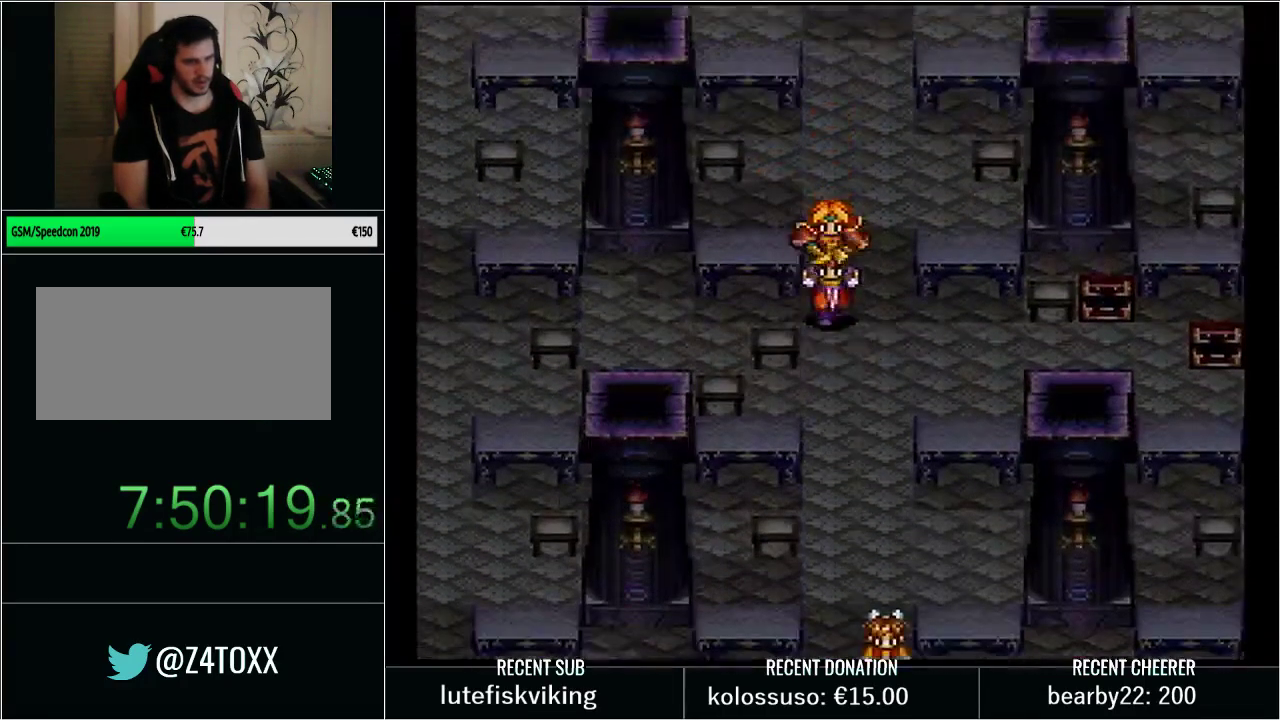
{"buttons": ["L1", "DPAD_RIGHT"], "events": [[450, "DPAD_RIGHT", "down"], [483, "L1", "down"]]}
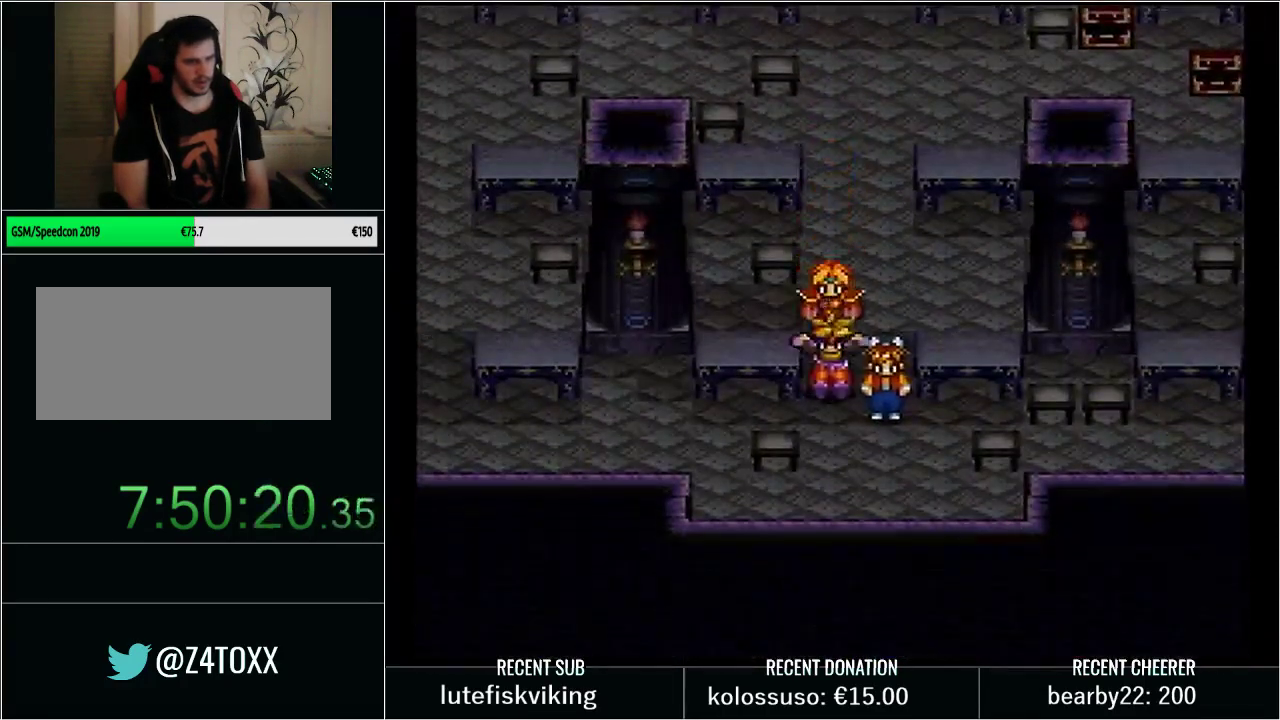
{"buttons": ["L1"], "events": [[17, "X", "down"], [67, "DPAD_RIGHT", "up"], [67, "X", "up"], [167, "X", "down"], [217, "X", "up"], [267, "X", "down"], [317, "L1", "up"], [383, "L1", "down"], [450, "X", "up"]]}
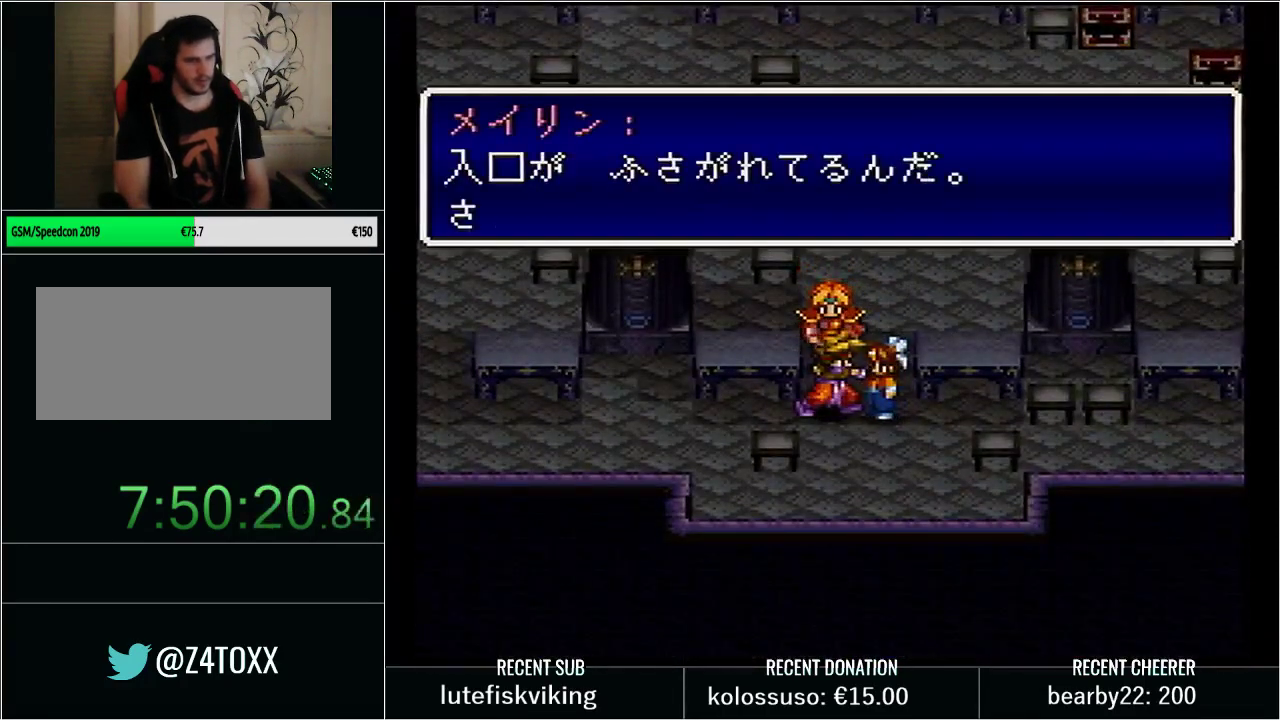
{"buttons": ["X", "L1"], "events": [[67, "L1", "up"], [133, "L1", "down"], [267, "X", "down"], [317, "X", "up"], [383, "L1", "up"], [383, "X", "down"], [450, "L1", "down"]]}
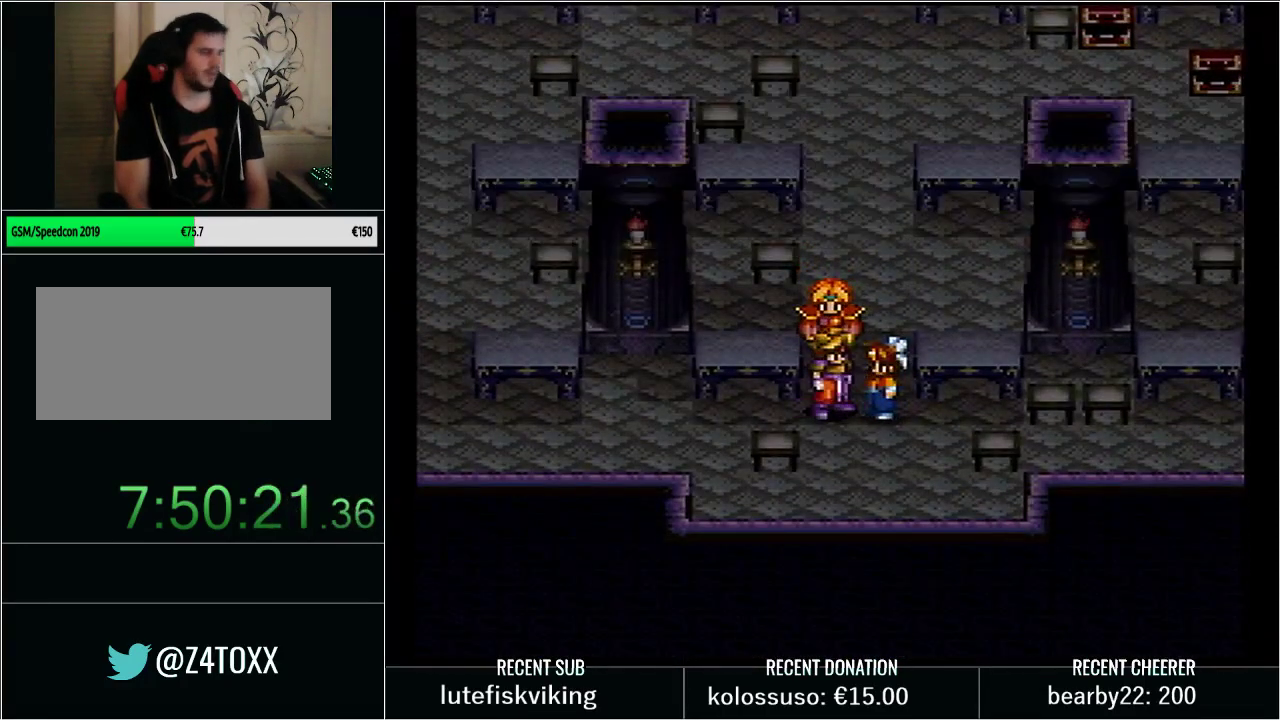
{"buttons": ["L1"], "events": [[33, "X", "up"], [133, "L1", "up"], [200, "L1", "down"], [383, "X", "down"], [417, "L1", "up"], [450, "X", "up"], [483, "L1", "down"]]}
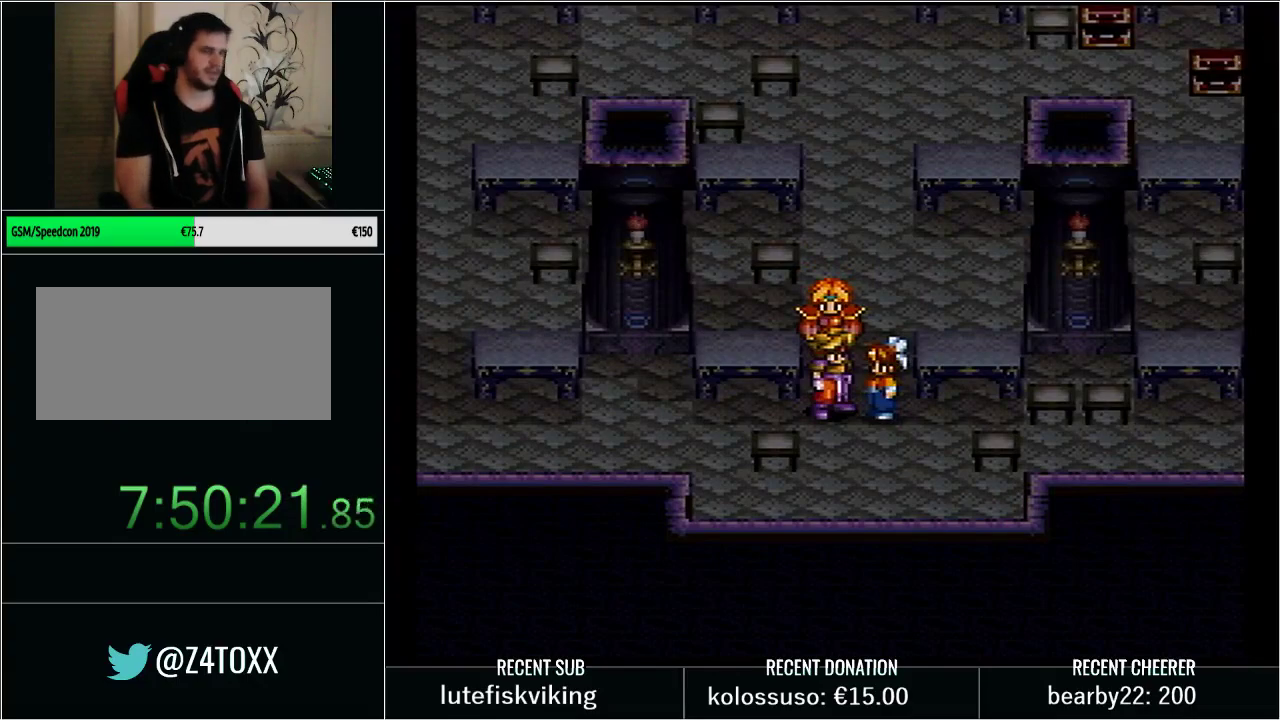
{"buttons": [], "events": [[50, "X", "down"], [100, "X", "up"], [167, "X", "down"], [250, "L1", "up"], [283, "X", "up"], [383, "L1", "down"], [450, "L1", "up"]]}
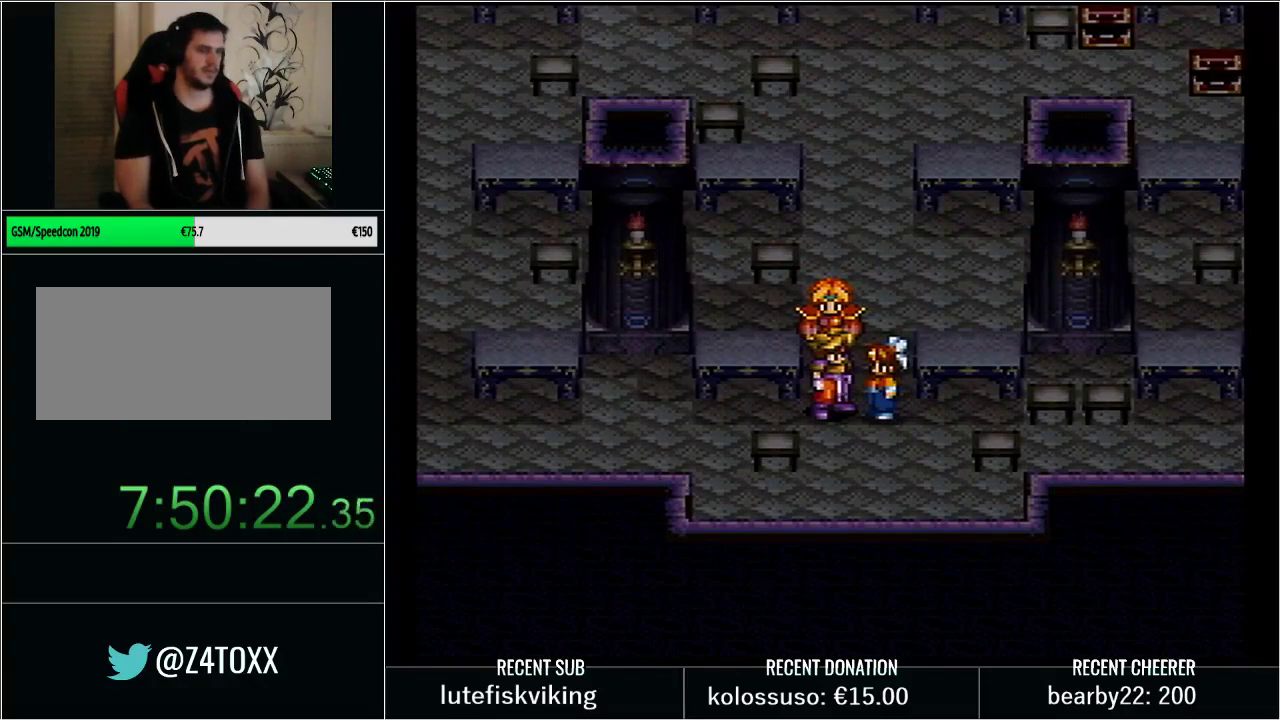
{"buttons": [], "events": []}
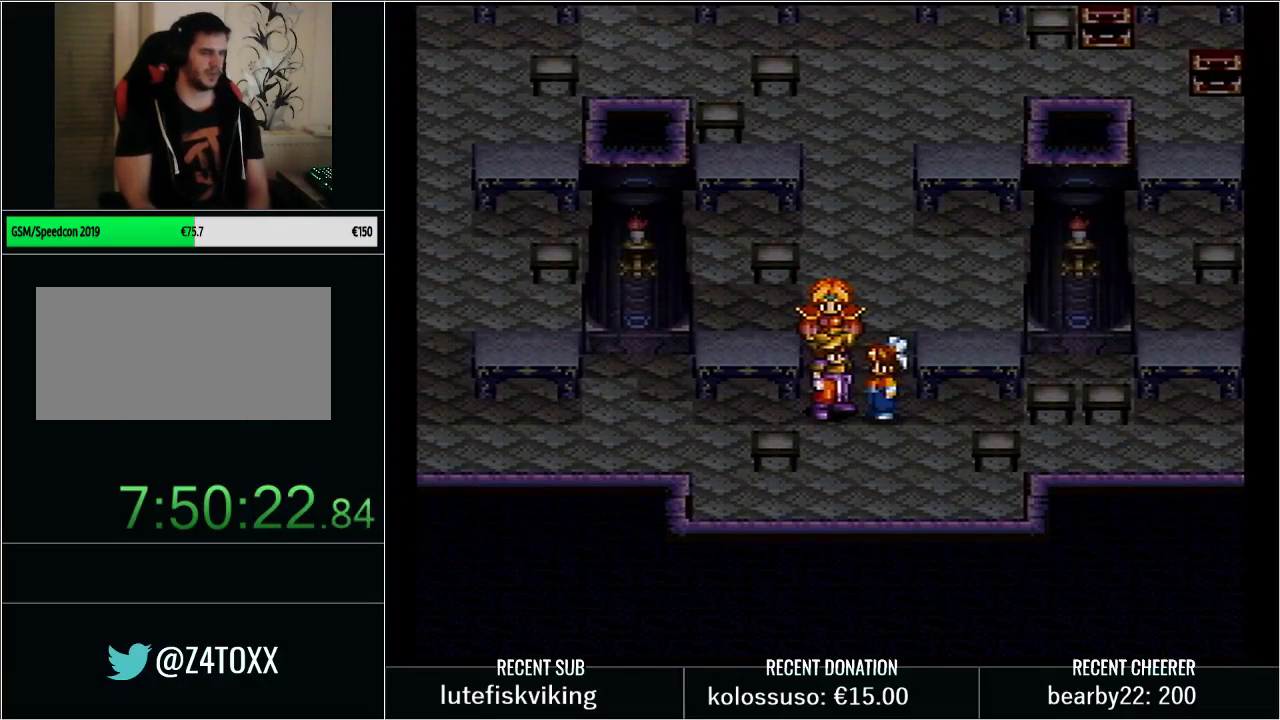
{"buttons": ["DPAD_DOWN", "DPAD_RIGHT"], "events": [[250, "DPAD_LEFT", "down"], [383, "DPAD_DOWN", "down"], [417, "DPAD_LEFT", "up"], [450, "DPAD_RIGHT", "down"]]}
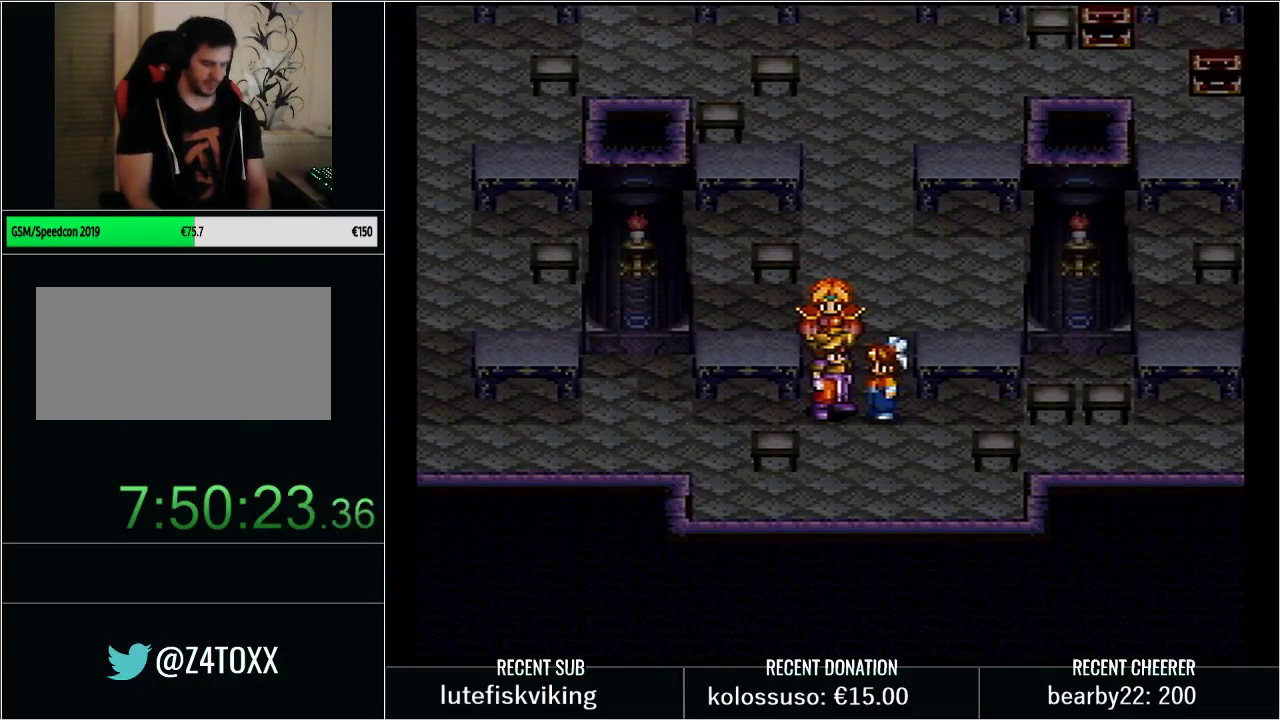
{"buttons": ["DPAD_DOWN"], "events": [[17, "DPAD_LEFT", "down"], [17, "DPAD_RIGHT", "up"], [33, "DPAD_DOWN", "up"], [200, "DPAD_DOWN", "down"], [267, "DPAD_DOWN", "up"], [267, "DPAD_UP", "down"], [350, "DPAD_UP", "up"], [450, "DPAD_DOWN", "down"], [450, "DPAD_LEFT", "up"]]}
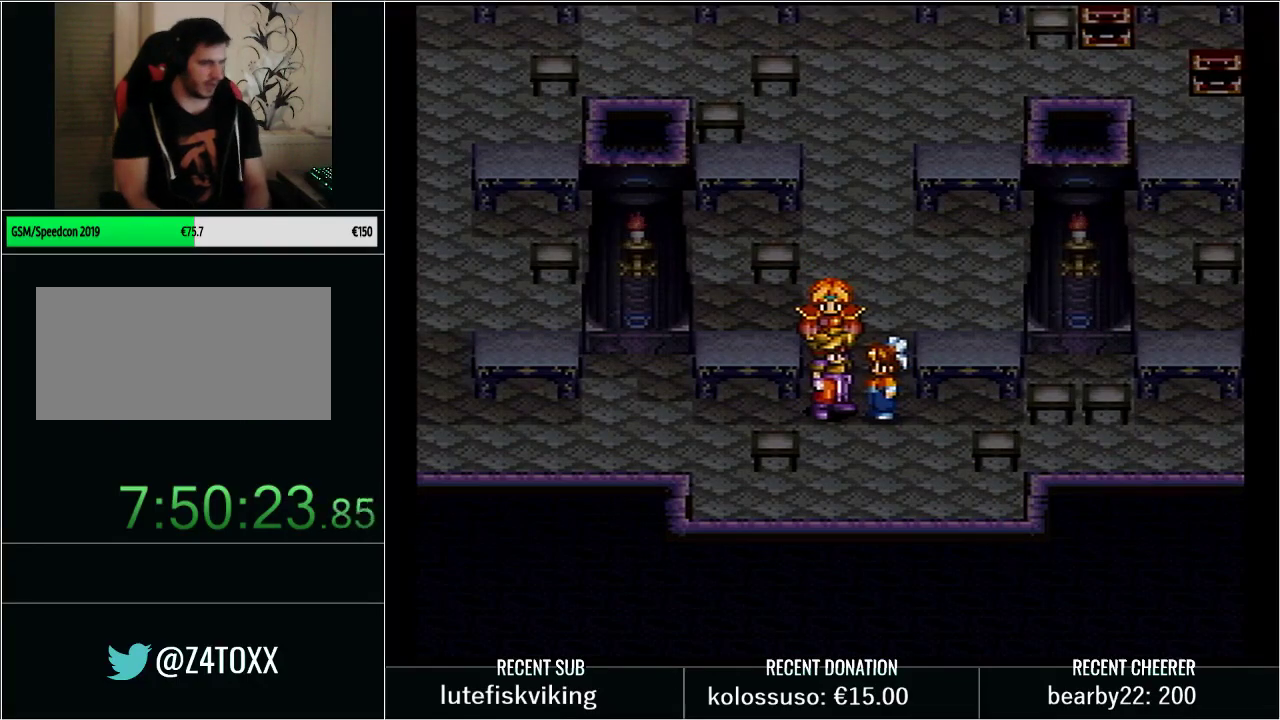
{"buttons": [], "events": [[33, "DPAD_DOWN", "up"], [33, "DPAD_LEFT", "down"], [33, "DPAD_UP", "down"], [167, "DPAD_UP", "up"], [200, "DPAD_DOWN", "down"], [283, "DPAD_DOWN", "up"], [417, "DPAD_LEFT", "up"]]}
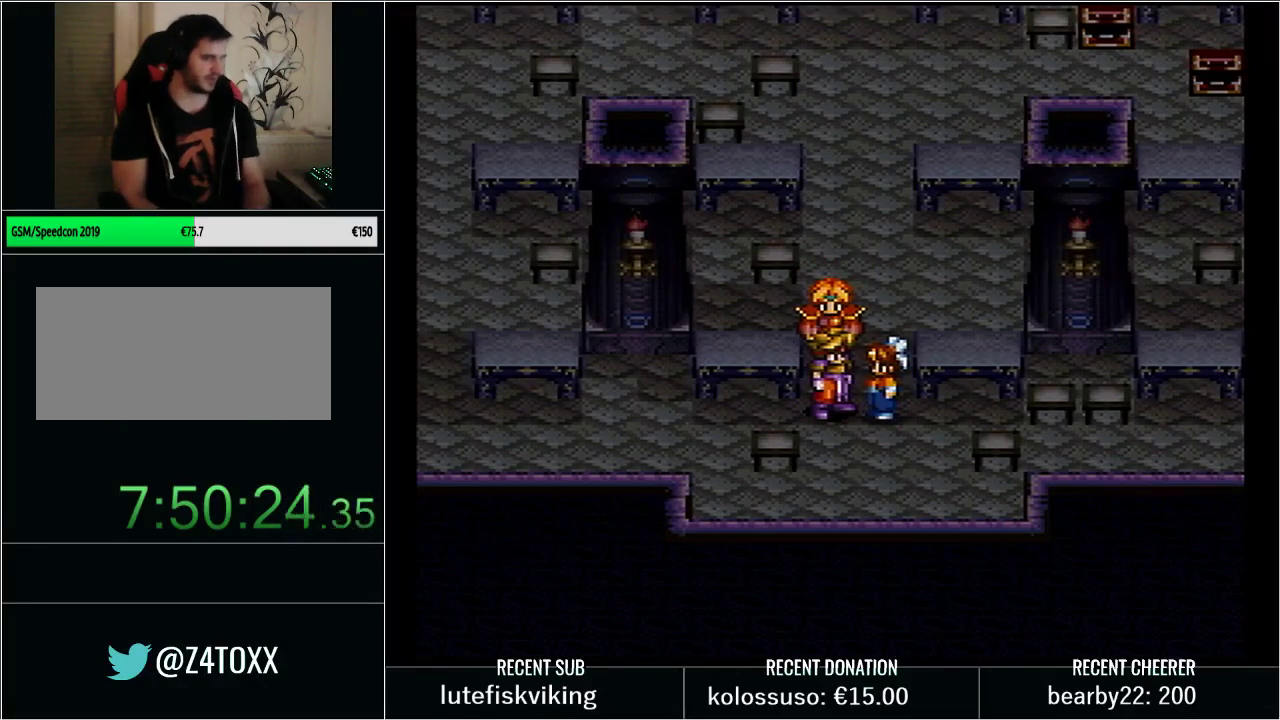
{"buttons": [], "events": []}
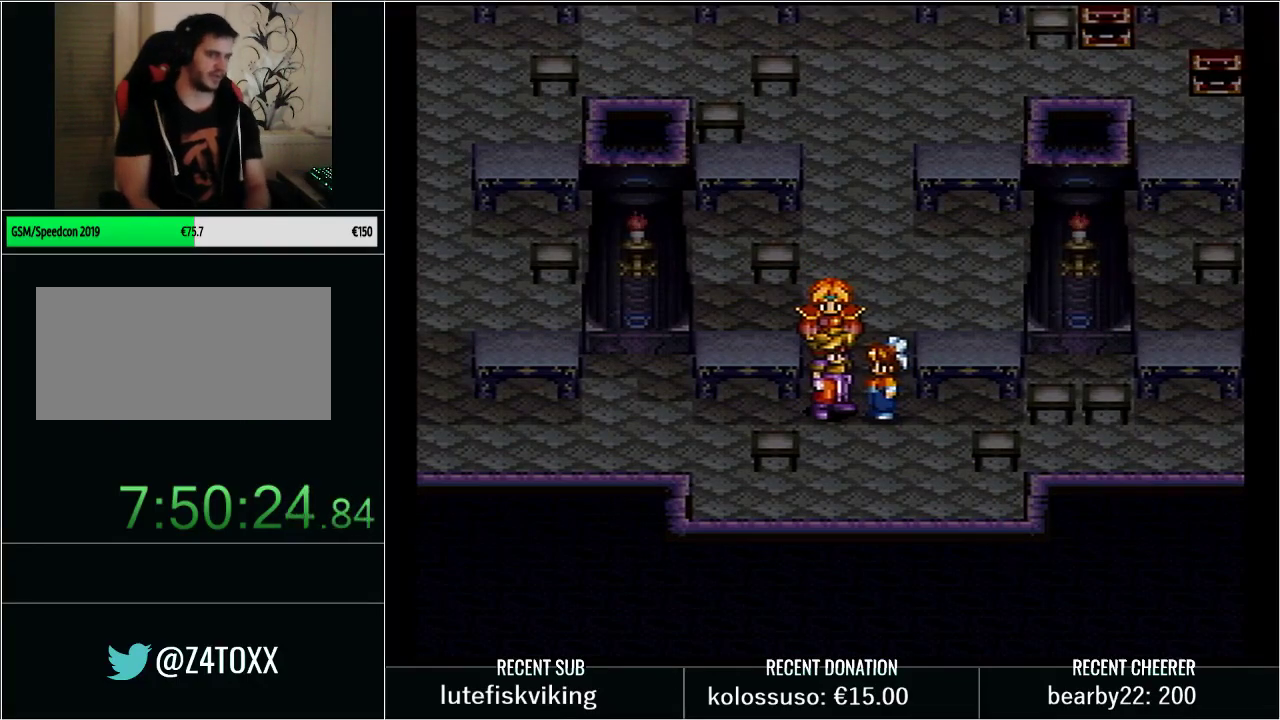
{"buttons": [], "events": []}
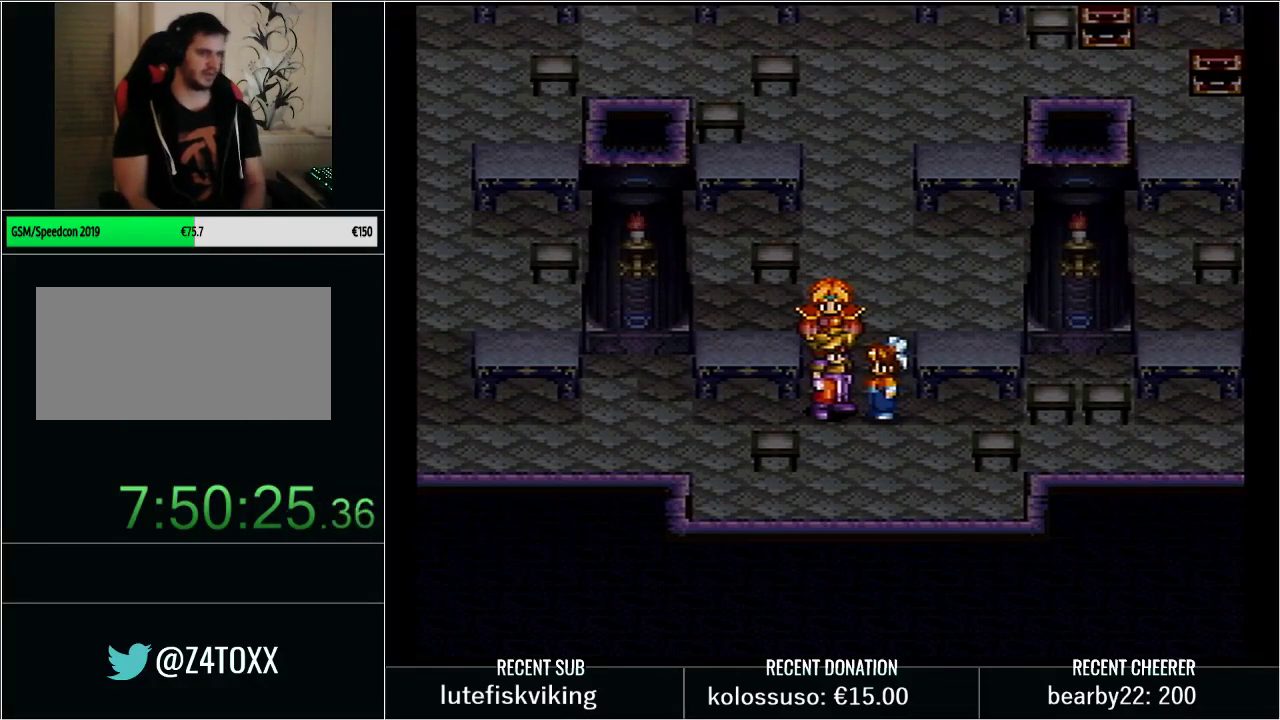
{"buttons": ["L1"], "events": [[500, "L1", "down"]]}